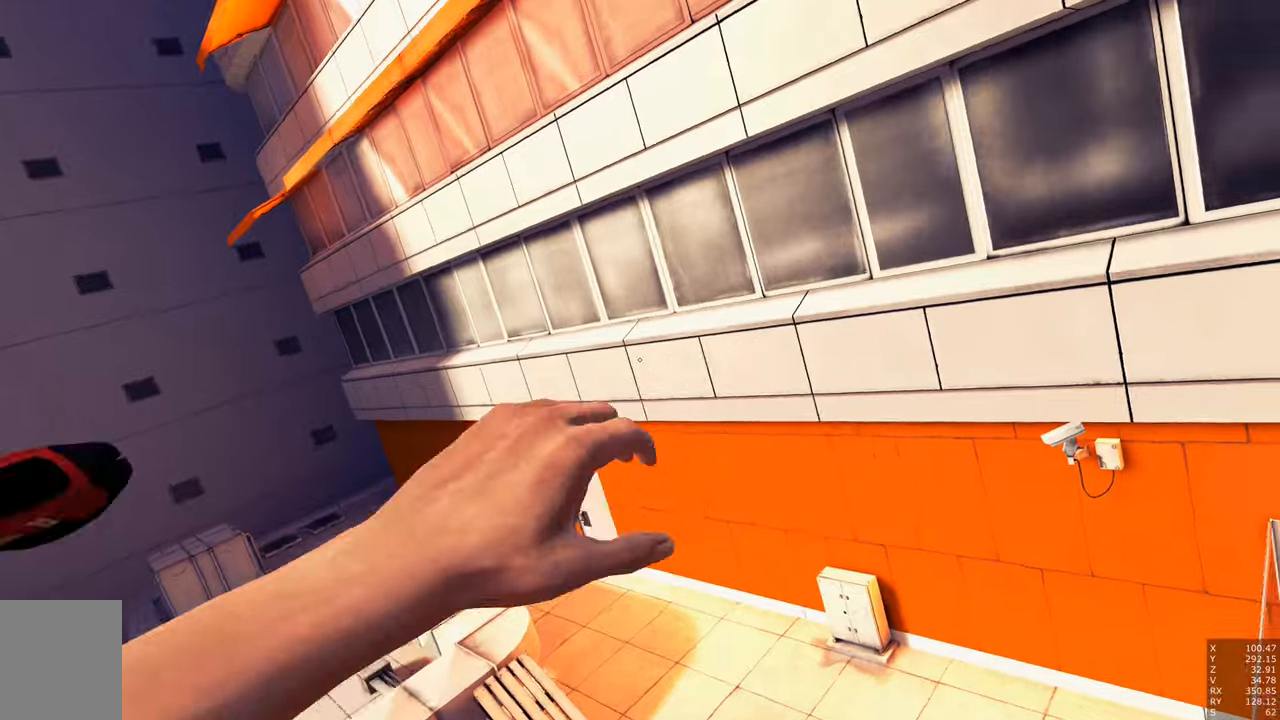
Gameplay with keyboard and mouse; each line is a JSON object with the keys and mouse buttons held at the frame after it. "events" lists presses ("down") and releases ("up") of "a", "c", "ctrl", "d", "e", "escape", "f", "q", "s", "shift", "space", "tab", "w", "z", "mouse_left" and "mouse_right" between this image and that frame as [ms after this image, input, new state], when the widget could be followed in between. "mouse_left", "mouse_right" = the "left", "right" buttons of the "mouse" list. No other keys are recorded. Mouse movement is not recorded.
{"keys": ["w"], "mouse": [], "events": []}
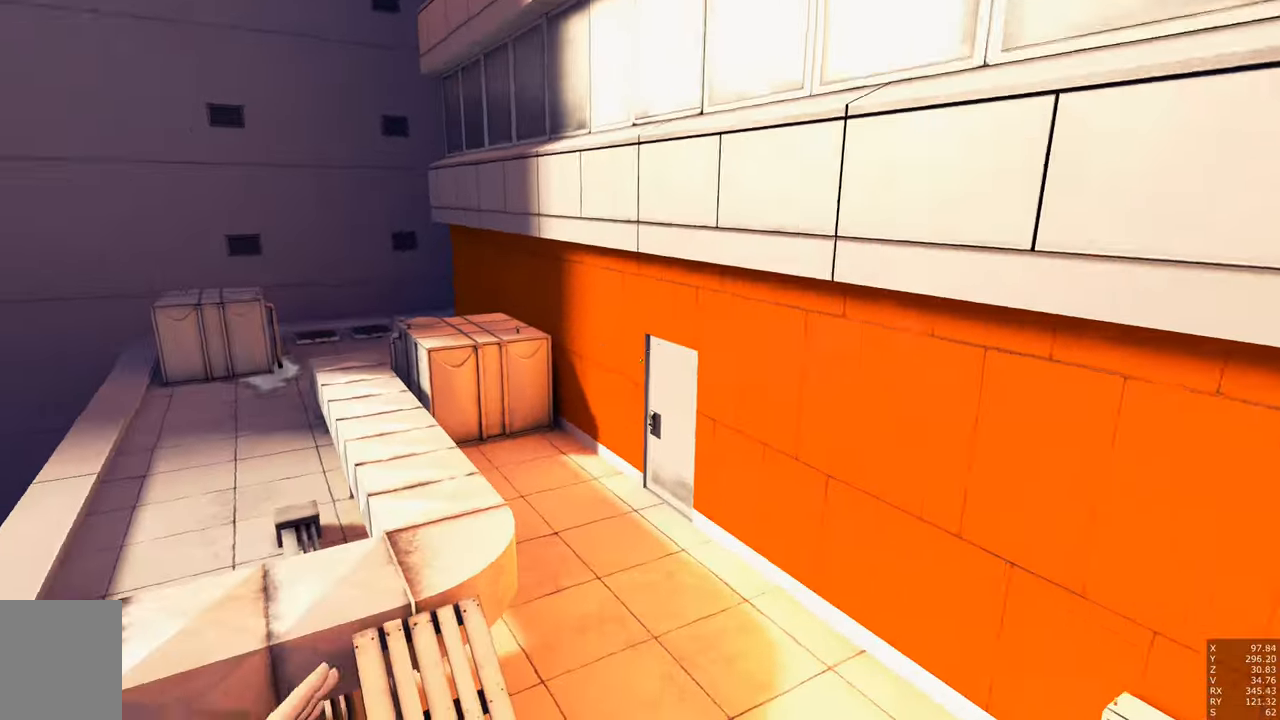
{"keys": ["w"], "mouse": [], "events": []}
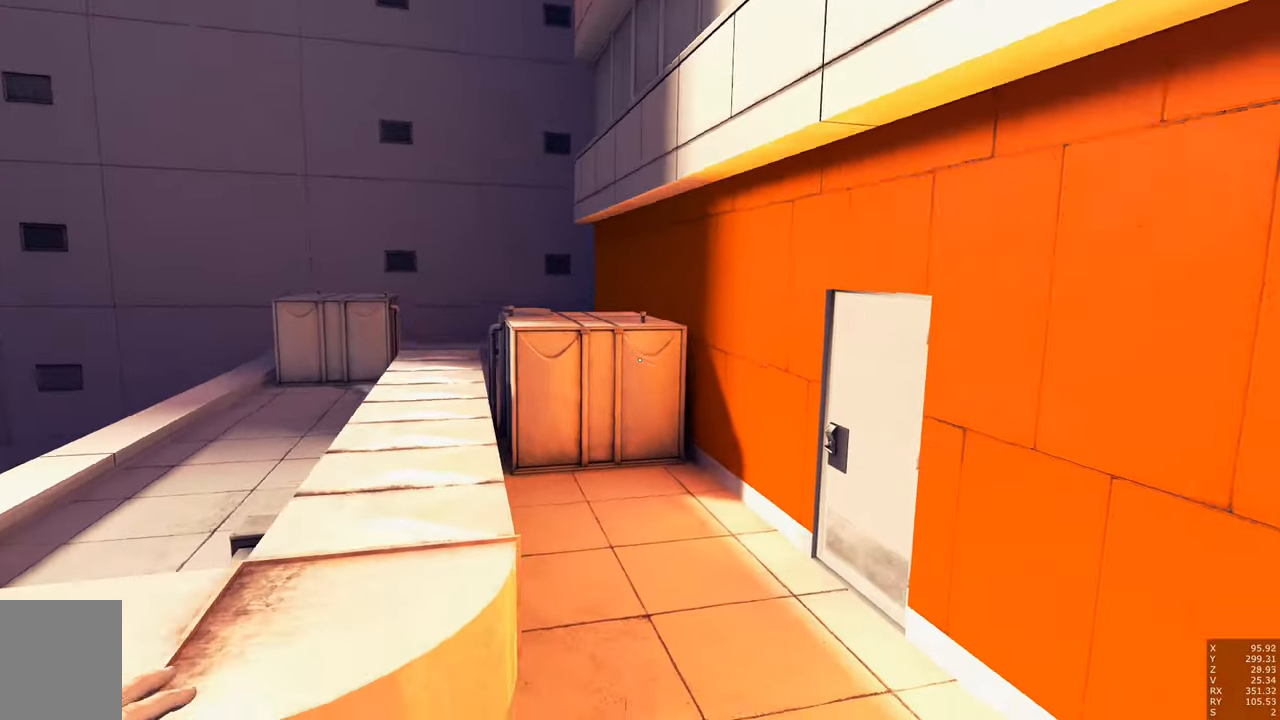
{"keys": [], "mouse": [], "events": [[500, "w", "up"]]}
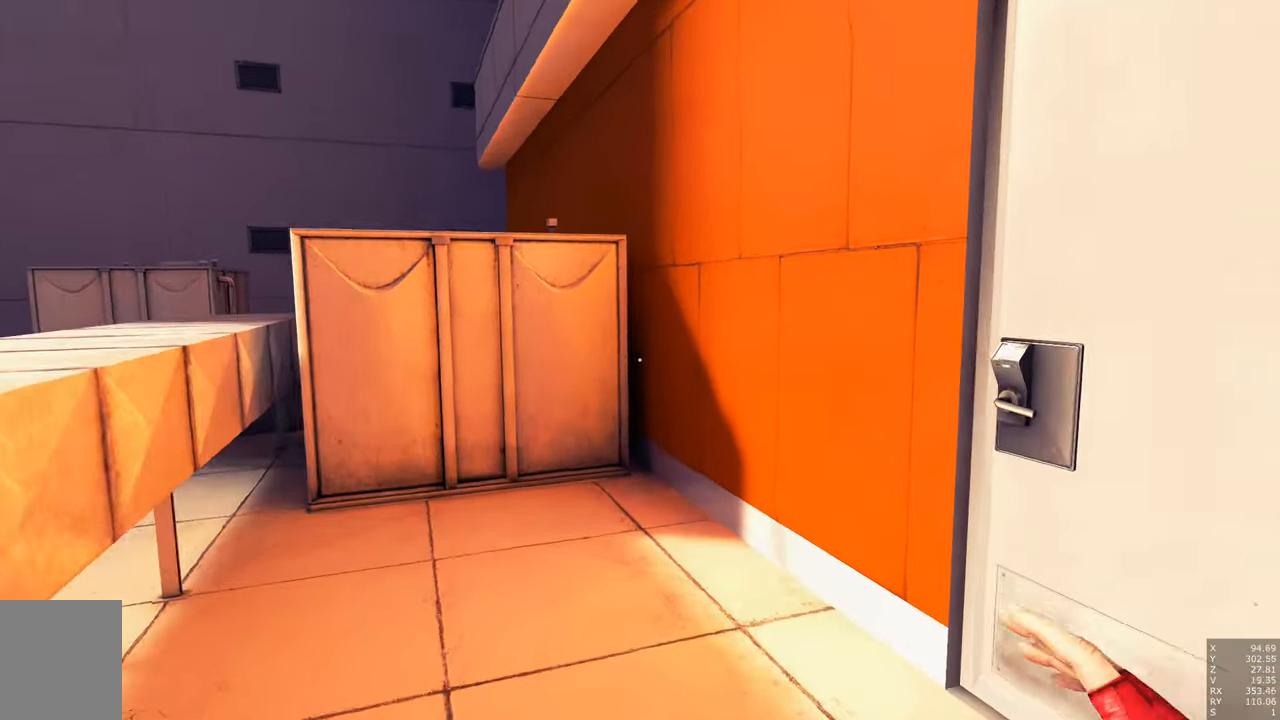
{"keys": [], "mouse": [], "events": []}
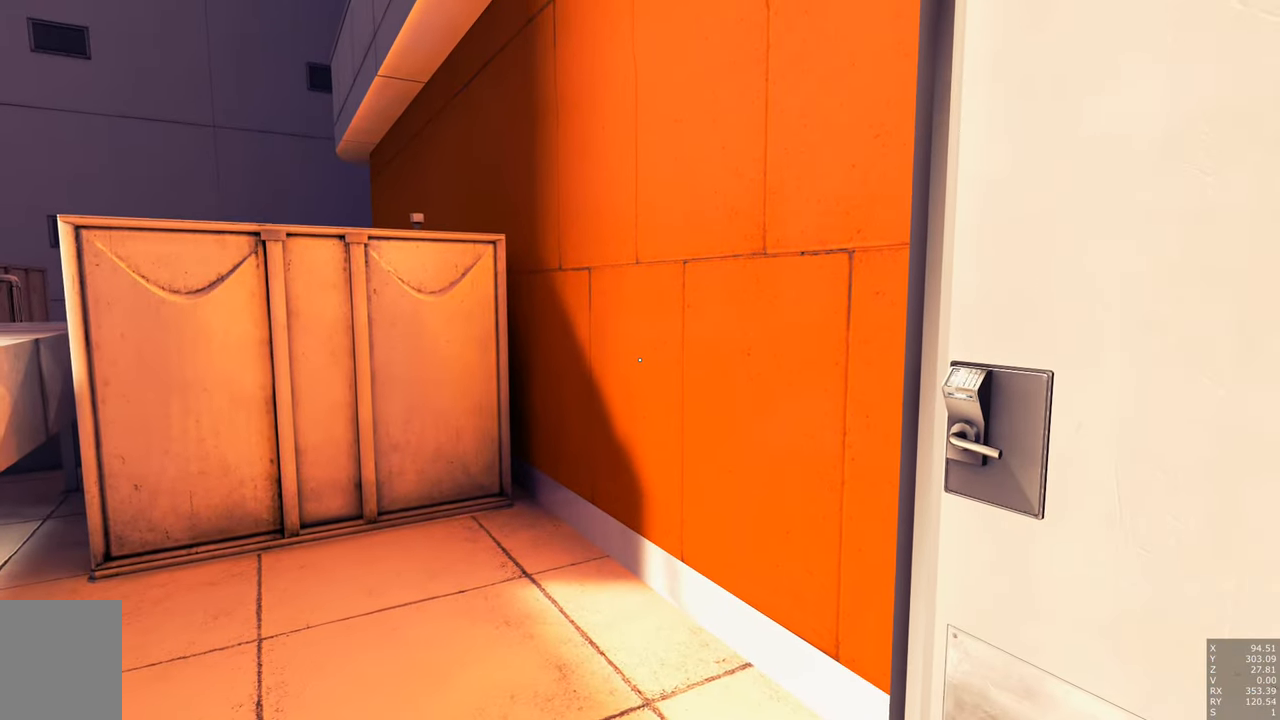
{"keys": ["a", "w"], "mouse": [], "events": [[300, "a", "down"], [300, "w", "down"]]}
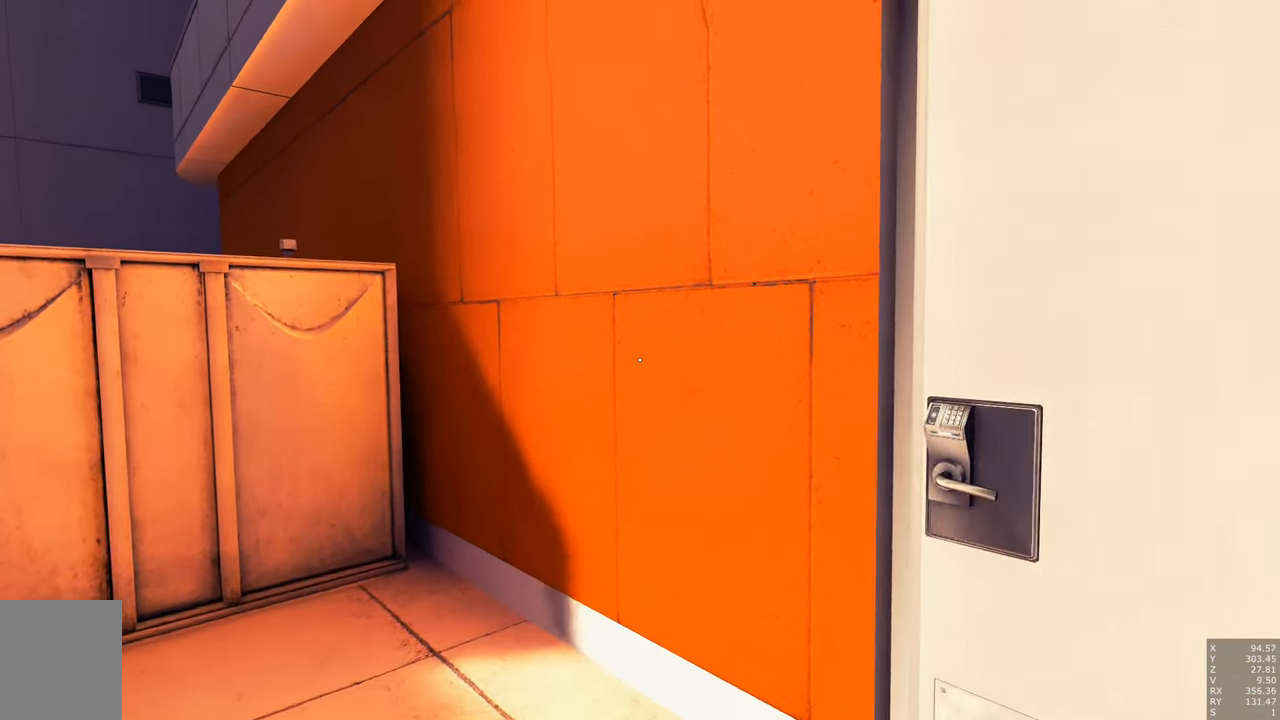
{"keys": [], "mouse": [], "events": [[166, "w", "up"], [216, "a", "up"]]}
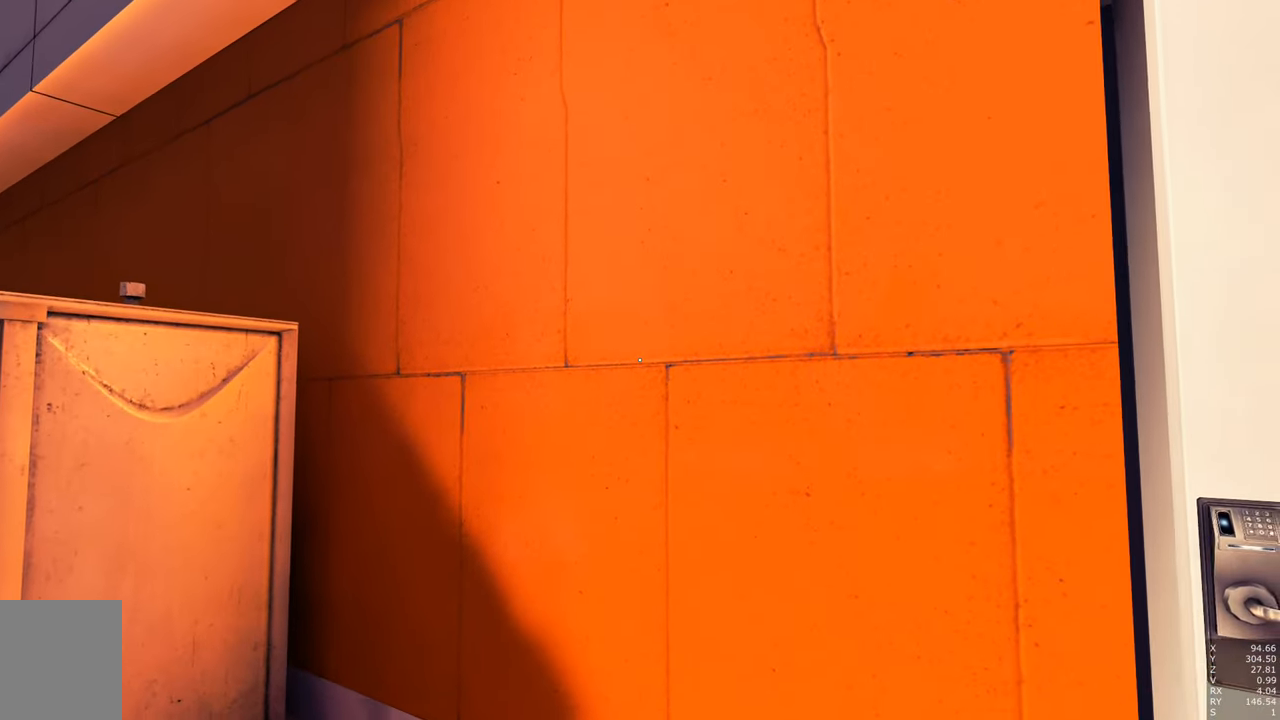
{"keys": [], "mouse": [], "events": []}
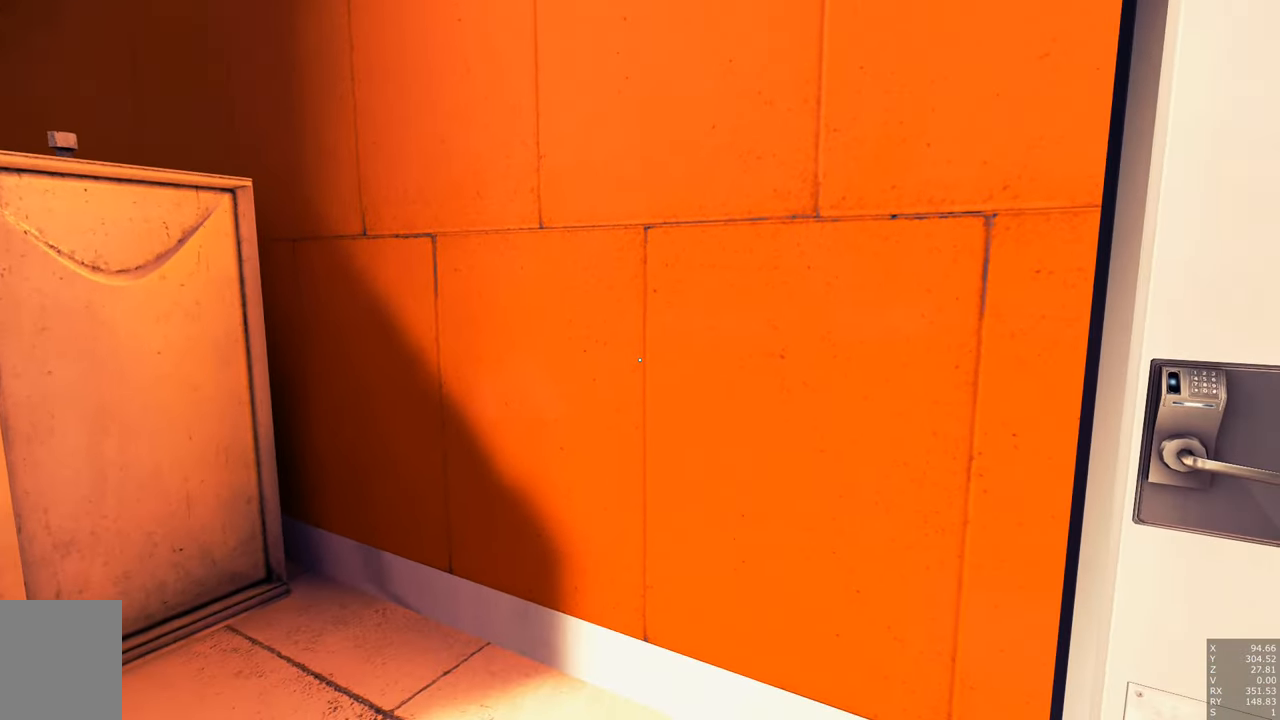
{"keys": [], "mouse": [], "events": []}
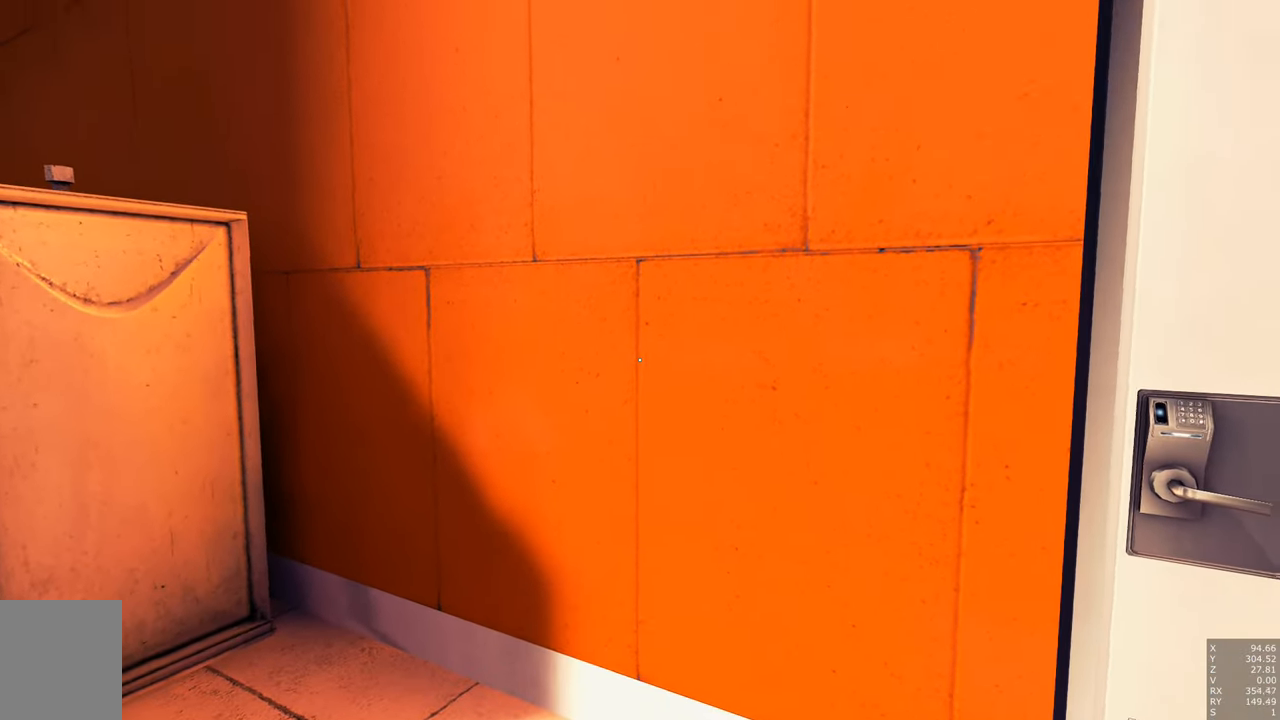
{"keys": [], "mouse": [], "events": []}
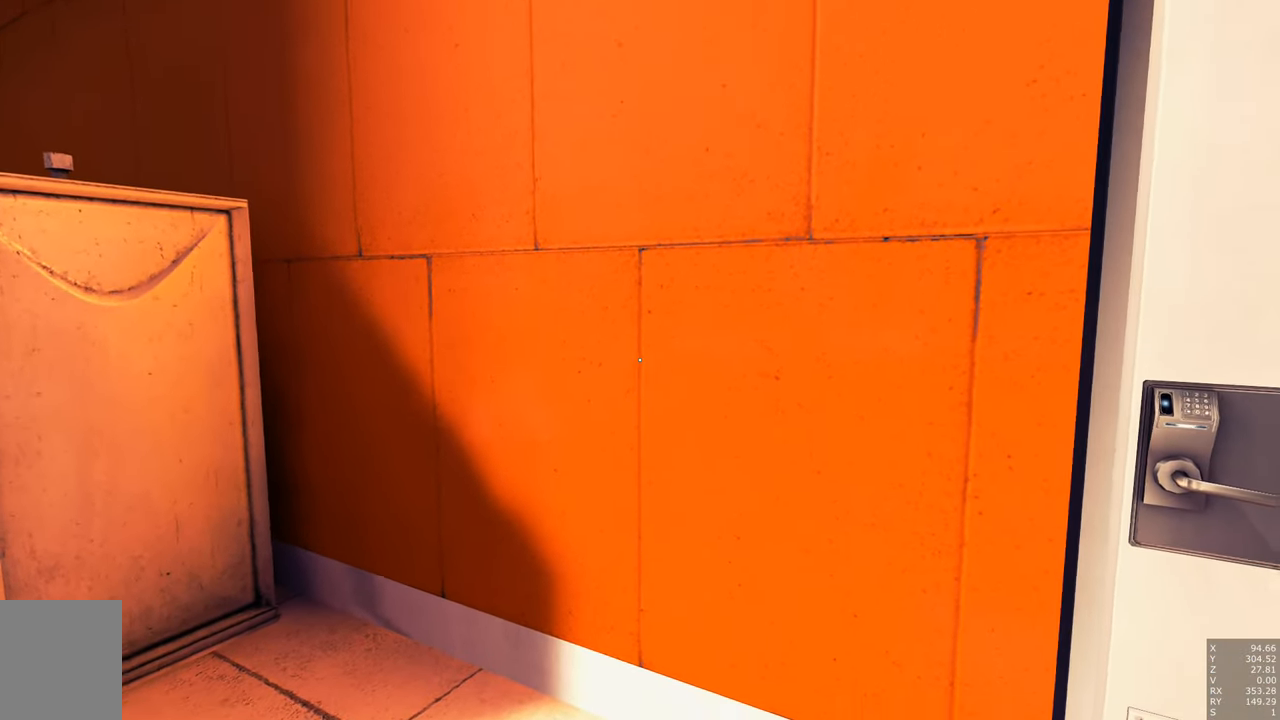
{"keys": ["d", "s"], "mouse": [], "events": [[233, "d", "down"], [233, "s", "down"]]}
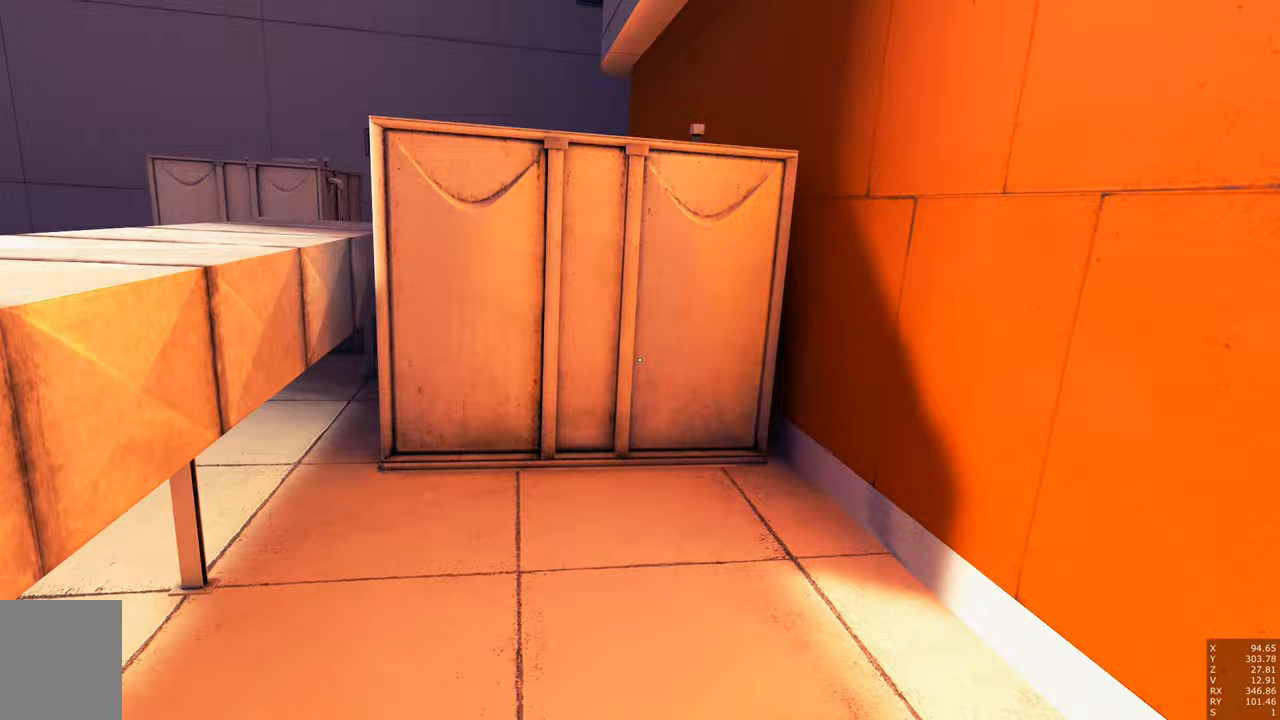
{"keys": ["s"], "mouse": [], "events": [[17, "d", "up"], [350, "d", "down"], [483, "d", "up"]]}
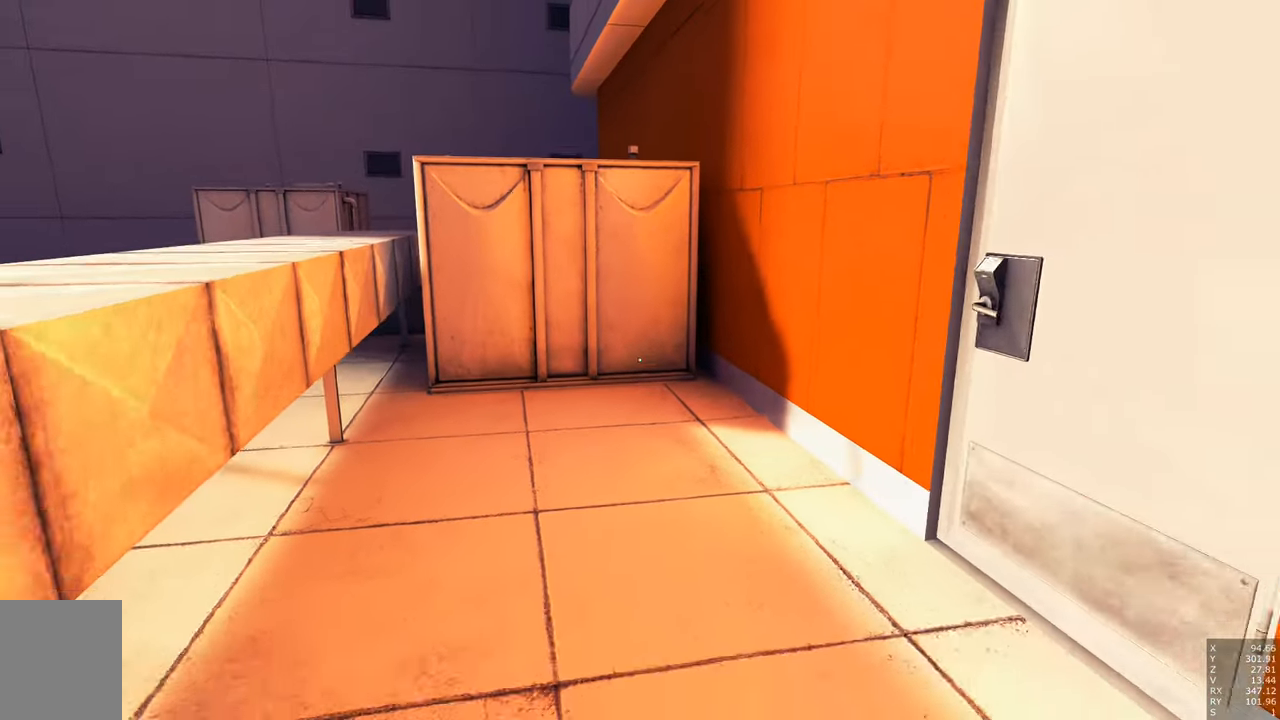
{"keys": ["w"], "mouse": [], "events": [[183, "d", "down"], [317, "d", "up"], [317, "s", "up"], [400, "w", "down"]]}
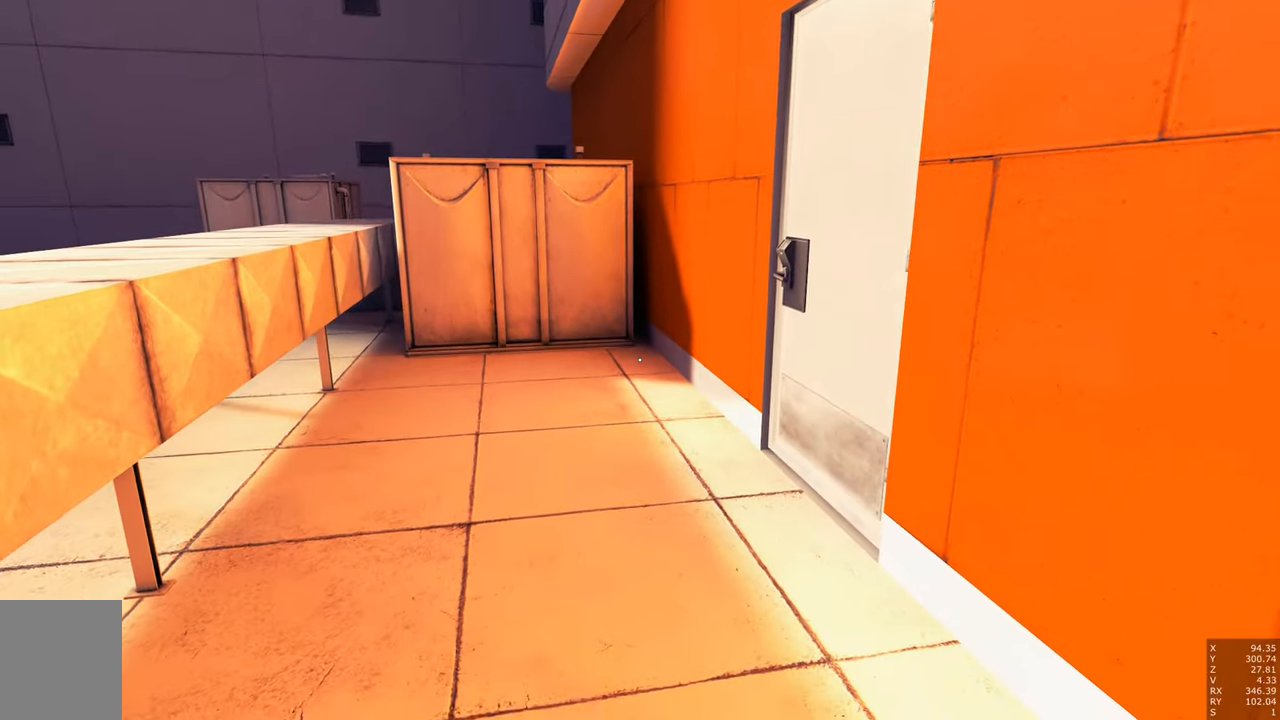
{"keys": ["w"], "mouse": [], "events": []}
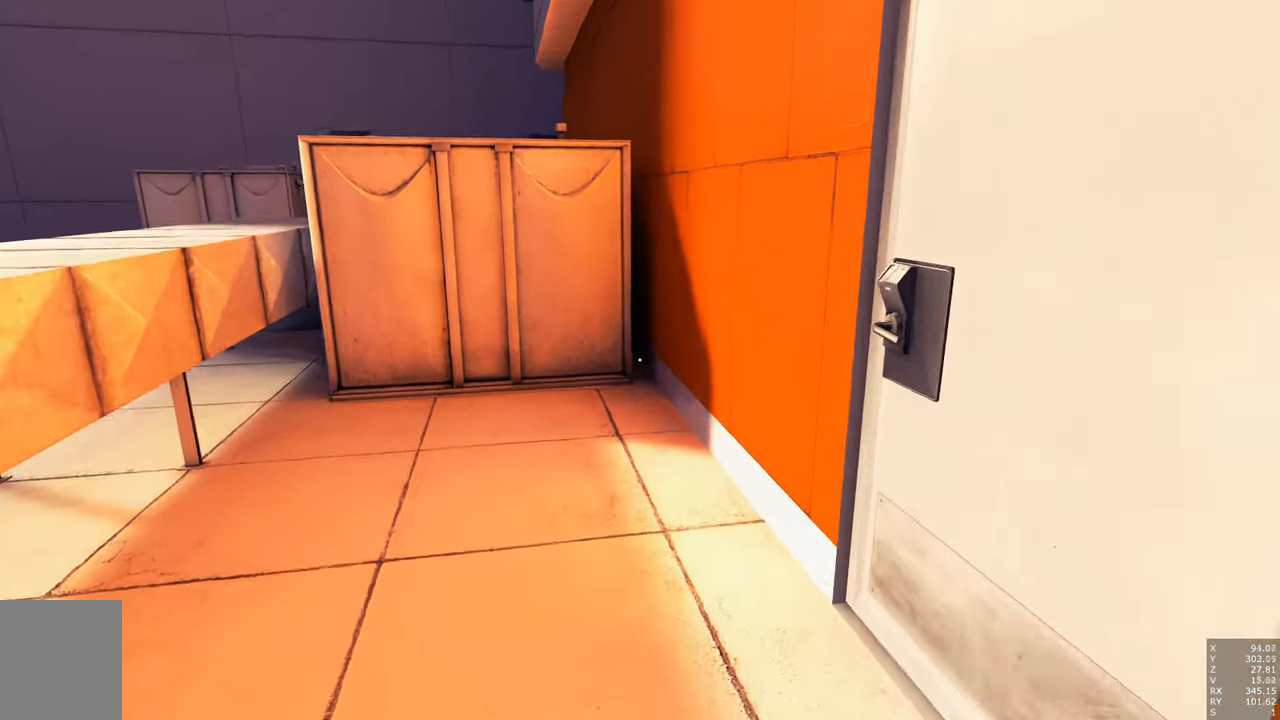
{"keys": ["space", "w"], "mouse": [], "events": [[200, "space", "down"]]}
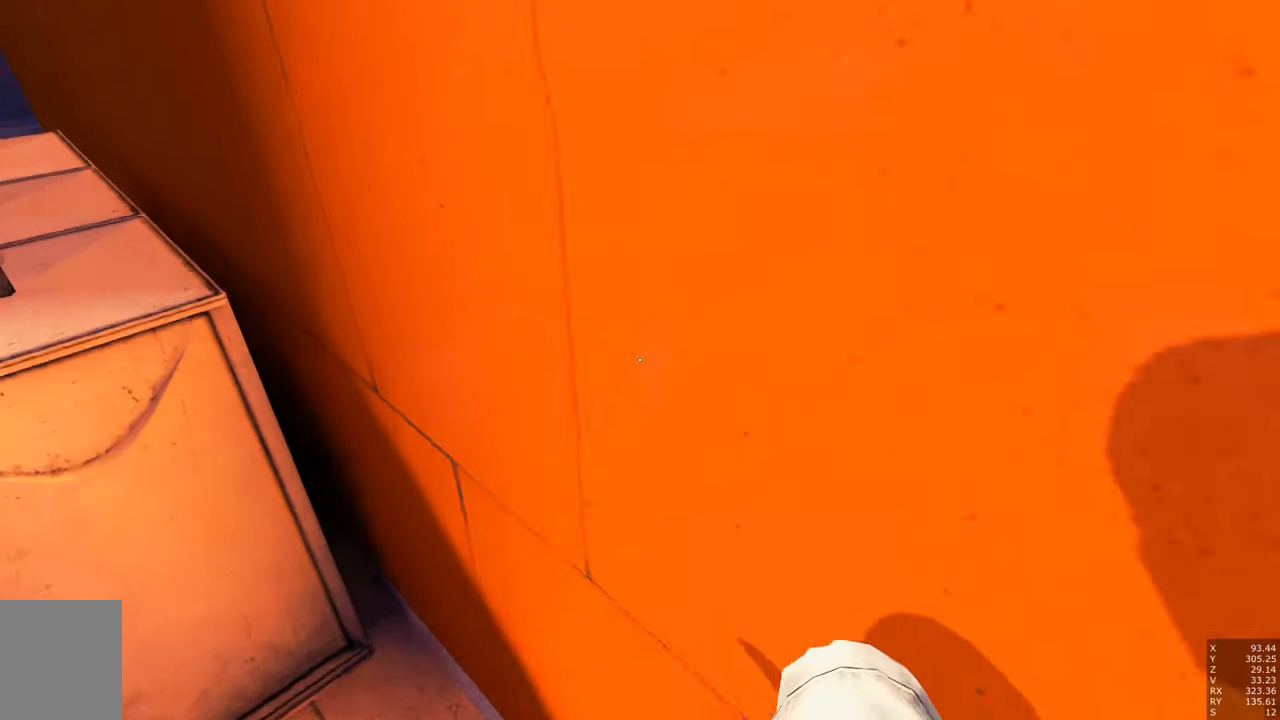
{"keys": ["w"], "mouse": [], "events": [[117, "shift", "down"], [317, "space", "up"], [367, "shift", "up"]]}
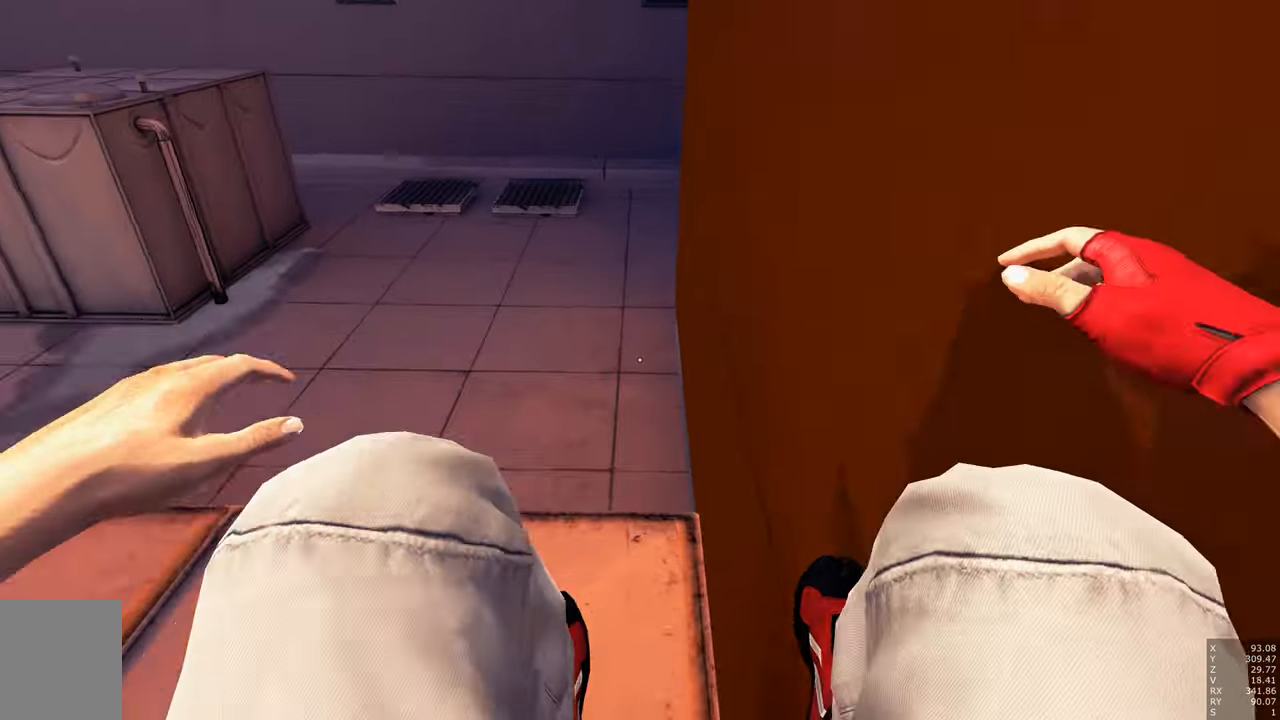
{"keys": [], "mouse": [], "events": [[133, "w", "up"]]}
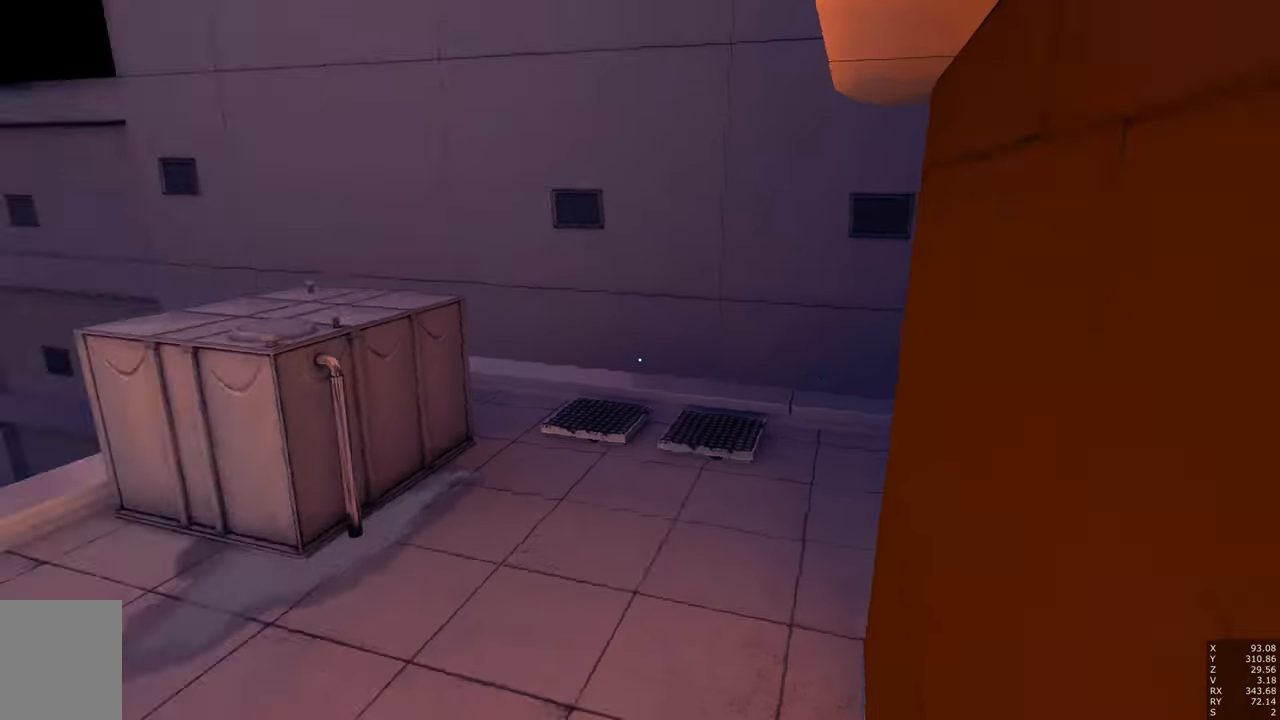
{"keys": [], "mouse": [], "events": []}
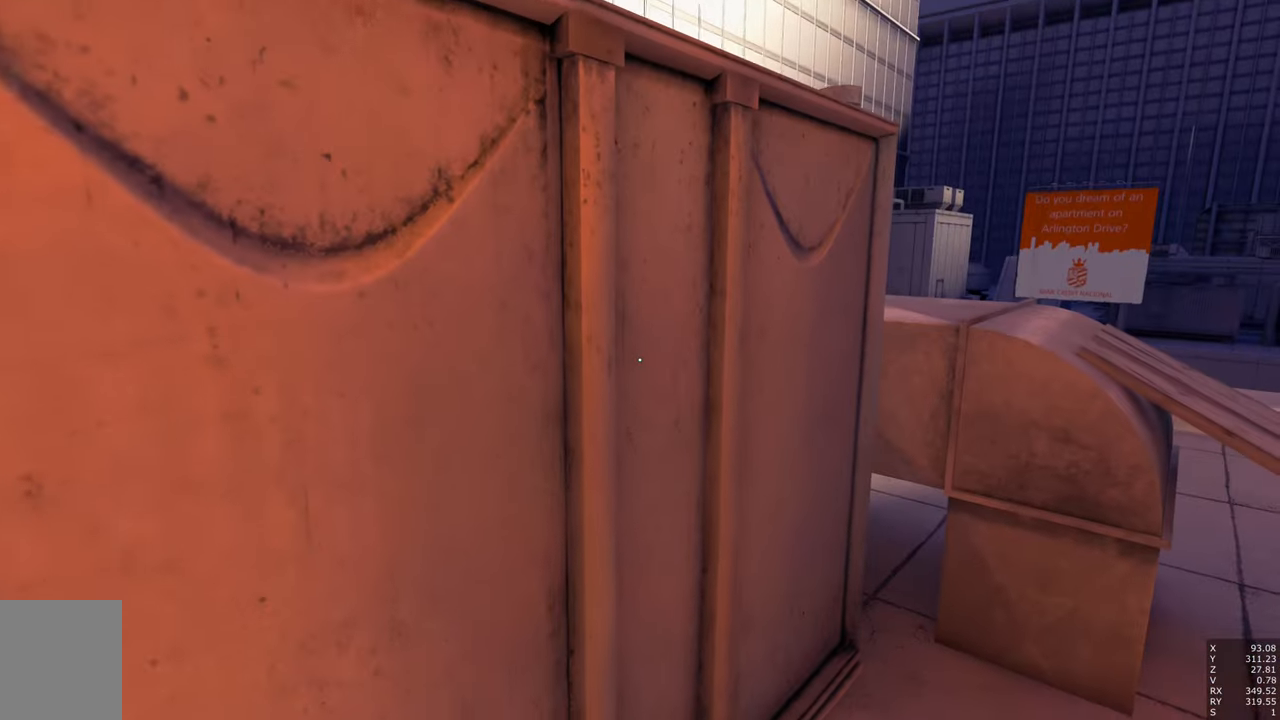
{"keys": ["d", "s"], "mouse": [], "events": [[117, "d", "down"], [167, "s", "down"]]}
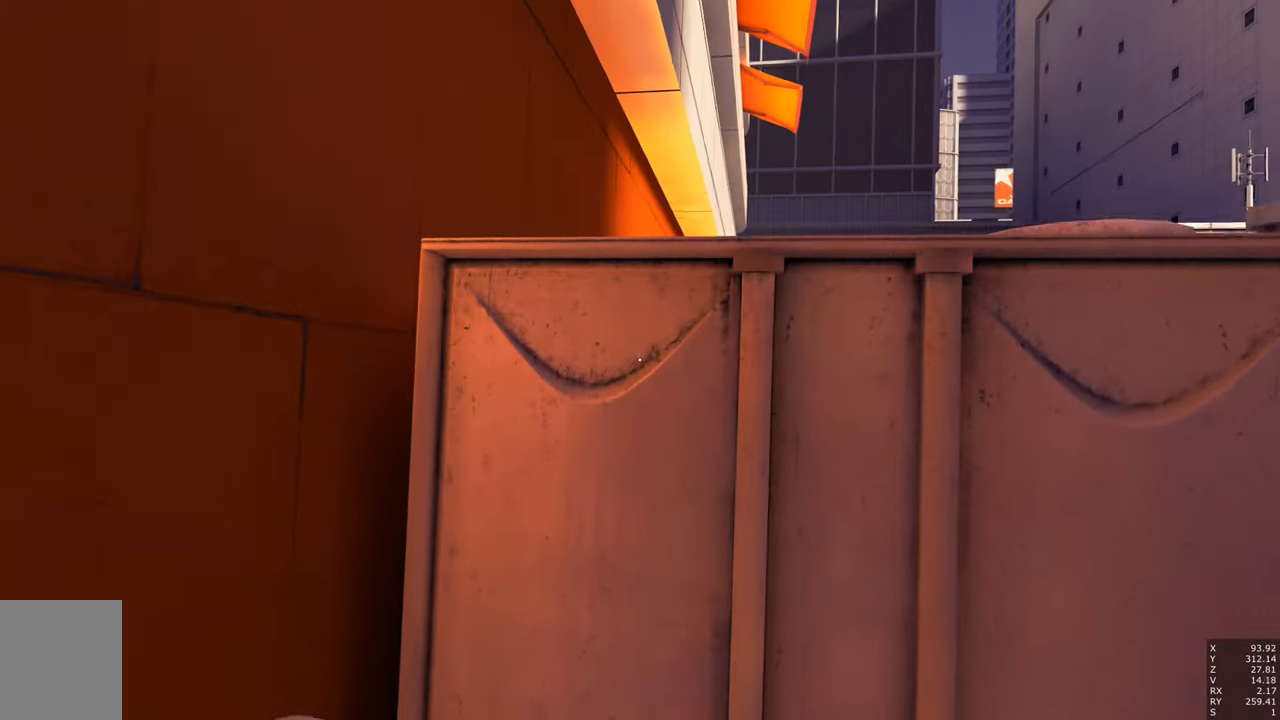
{"keys": ["s"], "mouse": [], "events": [[50, "d", "up"]]}
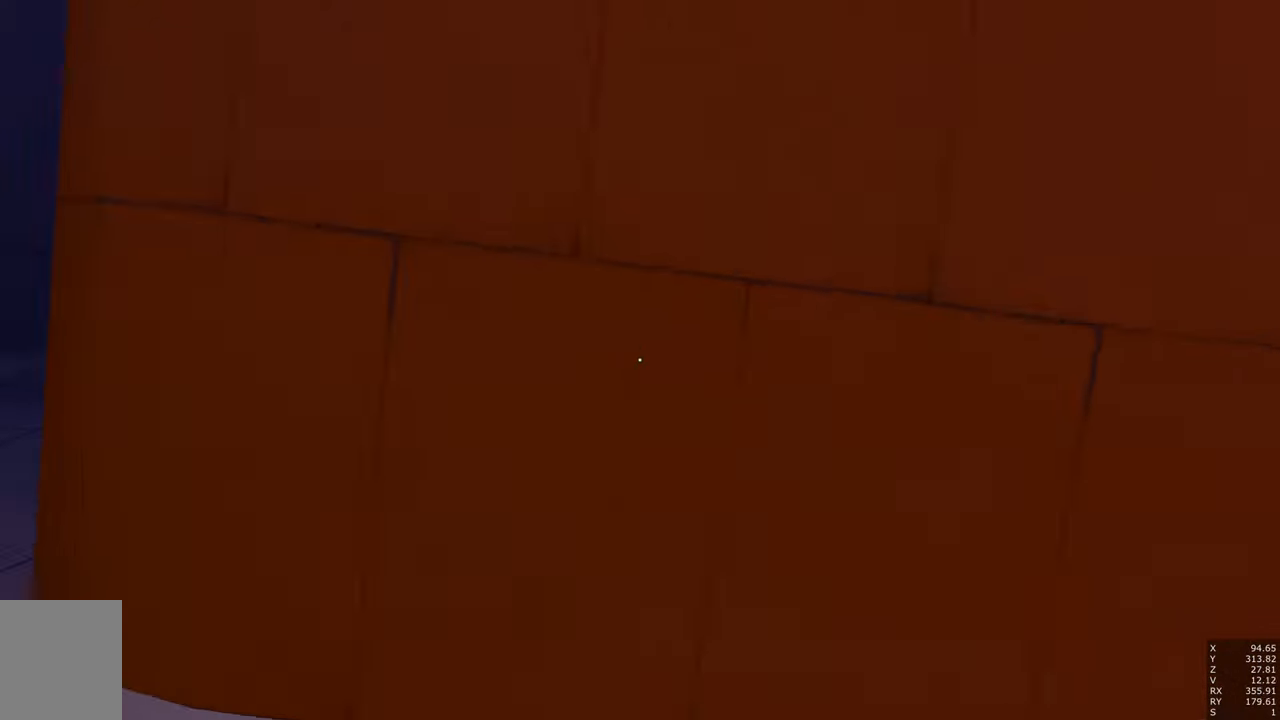
{"keys": ["a", "w"], "mouse": [], "events": [[117, "s", "up"], [333, "a", "down"], [383, "w", "down"]]}
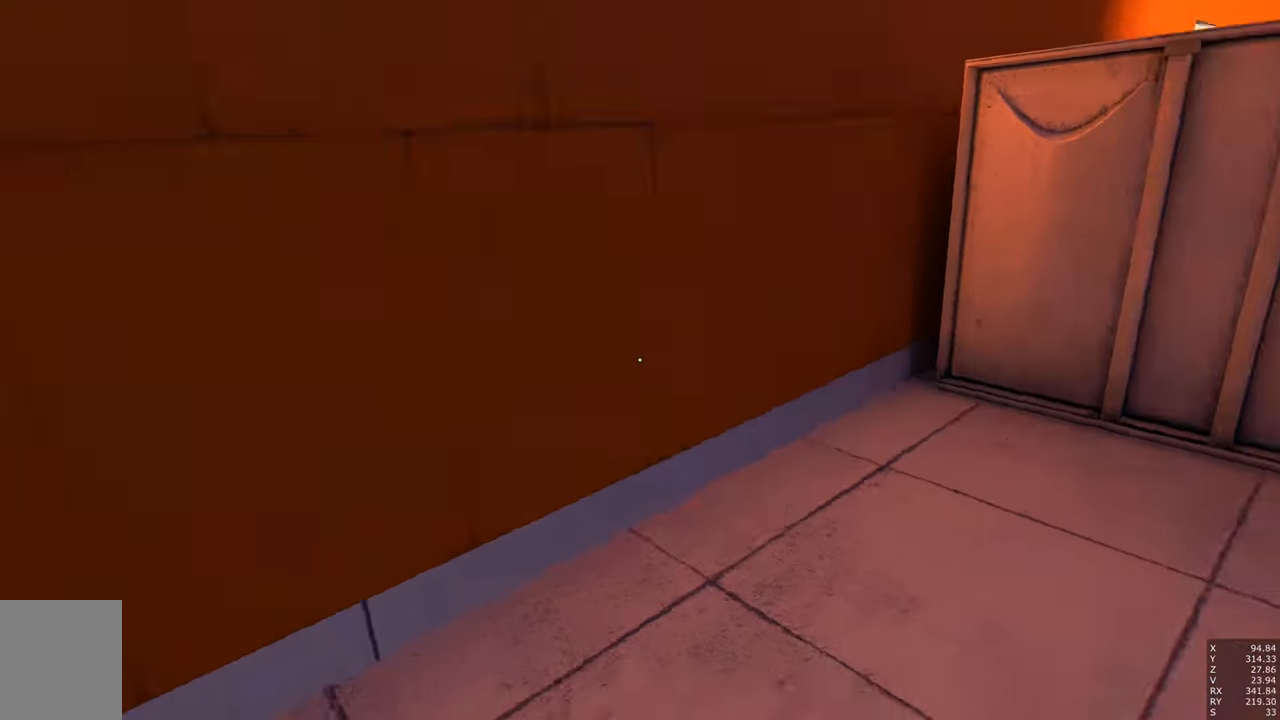
{"keys": ["w"], "mouse": [], "events": [[33, "space", "down"], [267, "space", "up"], [317, "a", "up"]]}
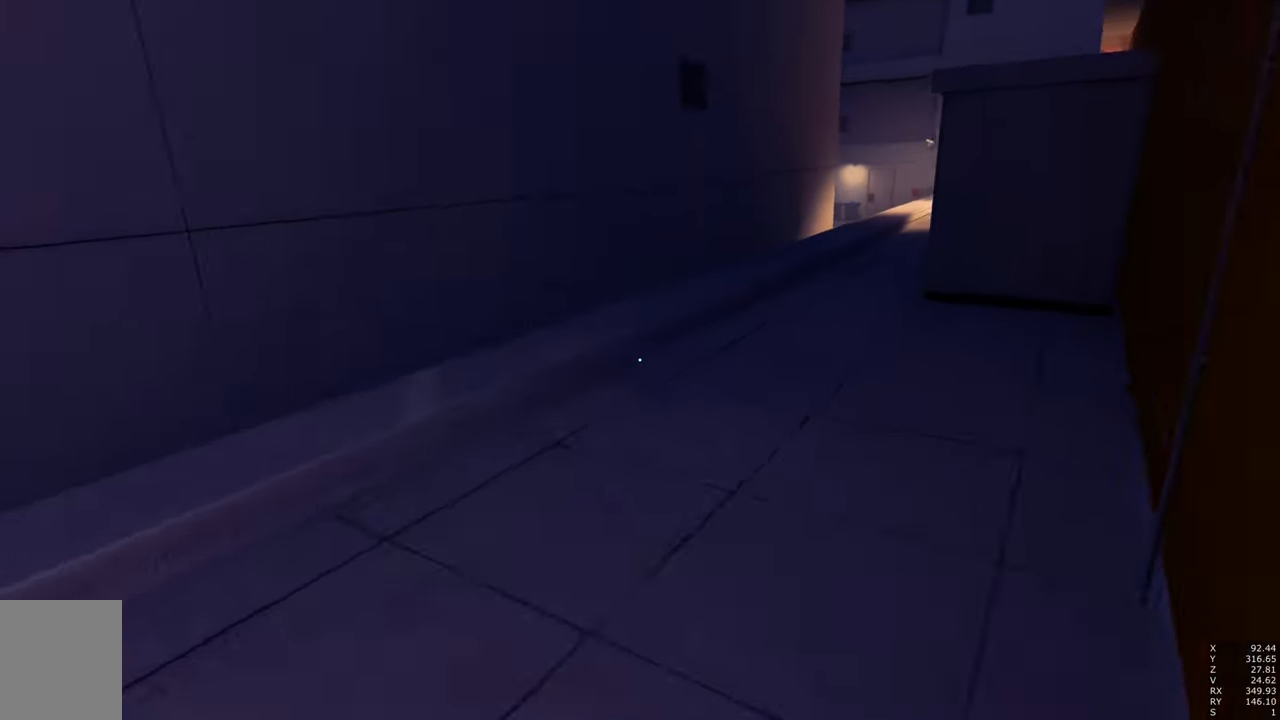
{"keys": ["w"], "mouse": [], "events": []}
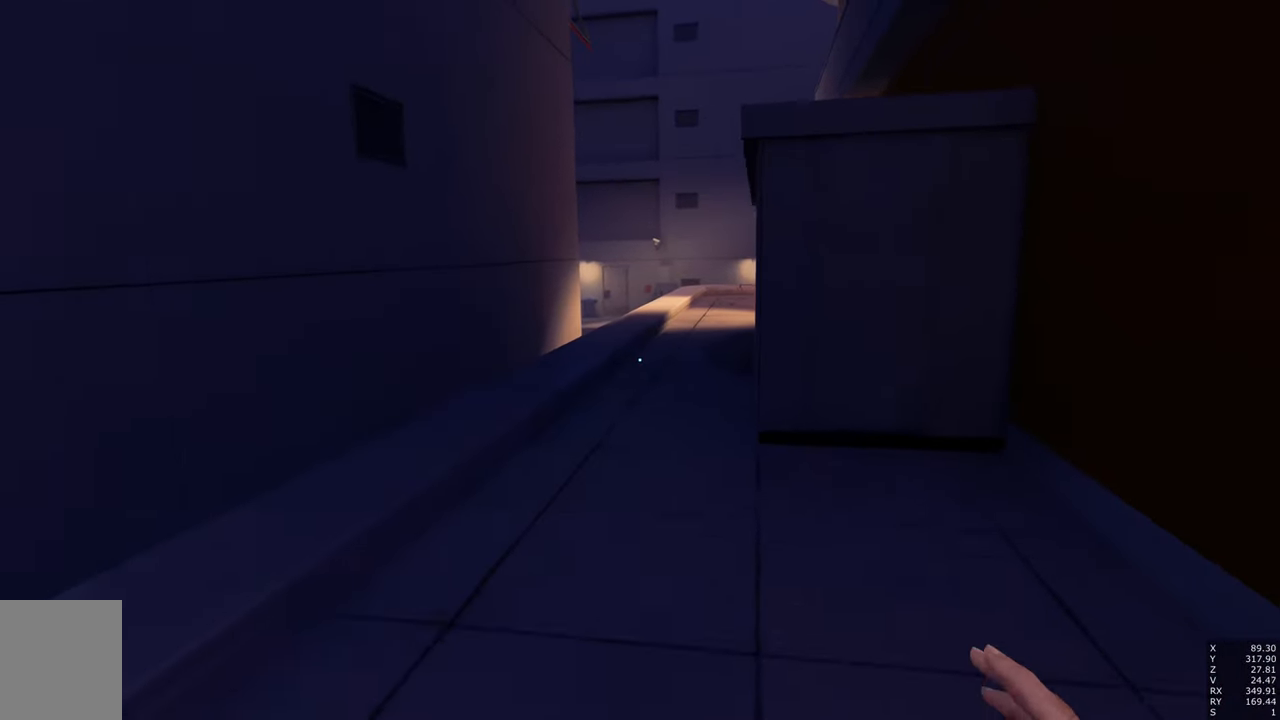
{"keys": ["w"], "mouse": ["right"], "events": [[50, "mouse_right", "down"], [200, "mouse_right", "up"], [250, "mouse_right", "down"], [300, "mouse_right", "up"], [400, "mouse_right", "down"]]}
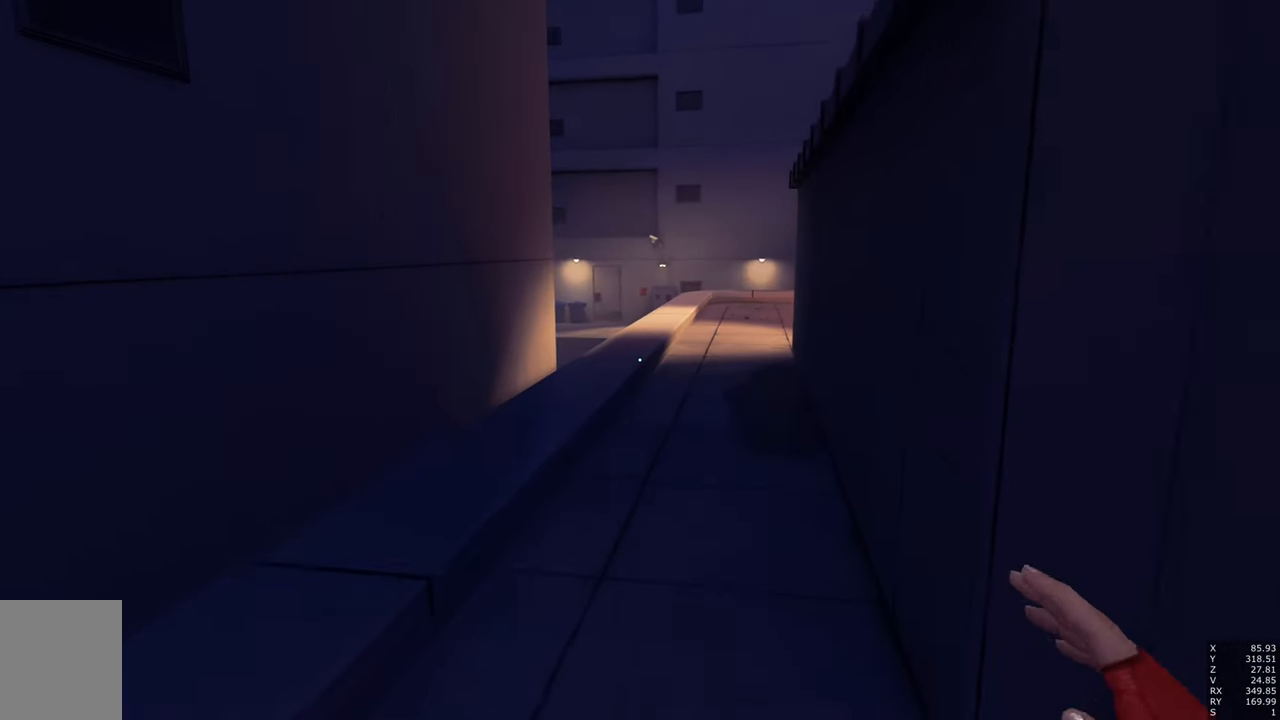
{"keys": ["space", "w"], "mouse": [], "events": [[34, "mouse_right", "up"], [84, "d", "down"], [217, "space", "down"], [317, "space", "up"], [450, "space", "down"], [500, "d", "up"]]}
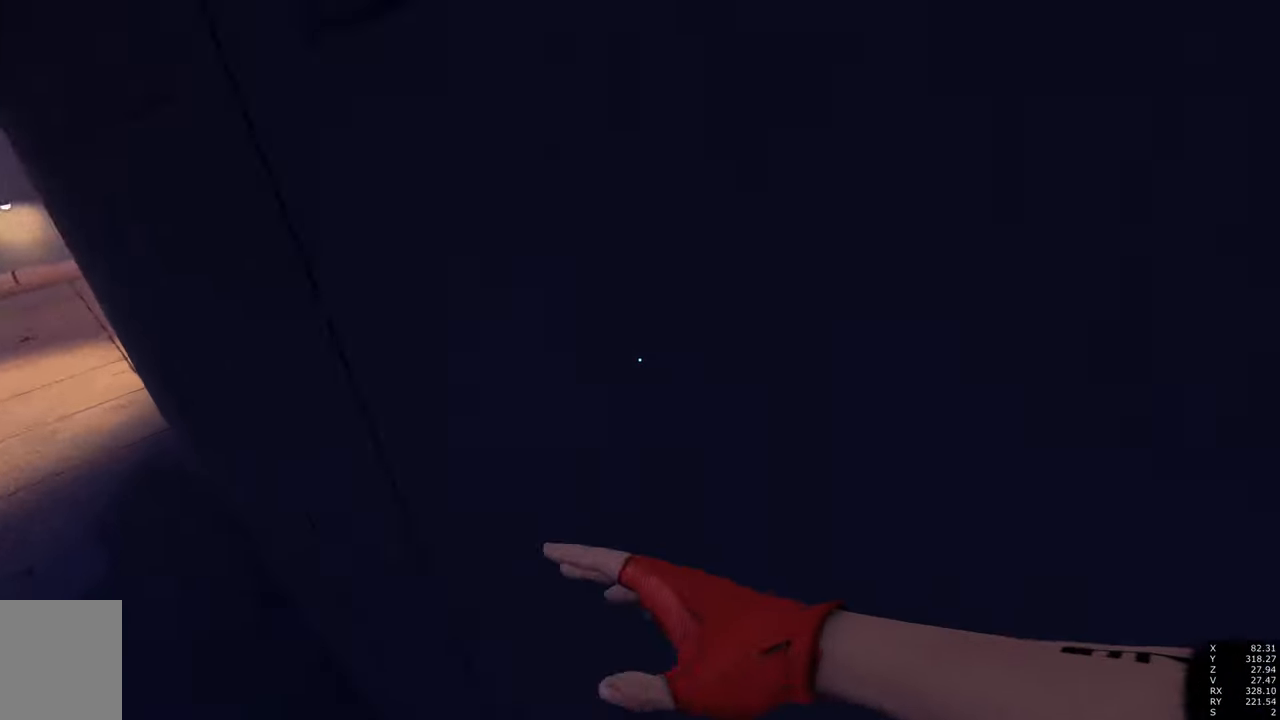
{"keys": ["w"], "mouse": [], "events": [[367, "space", "up"]]}
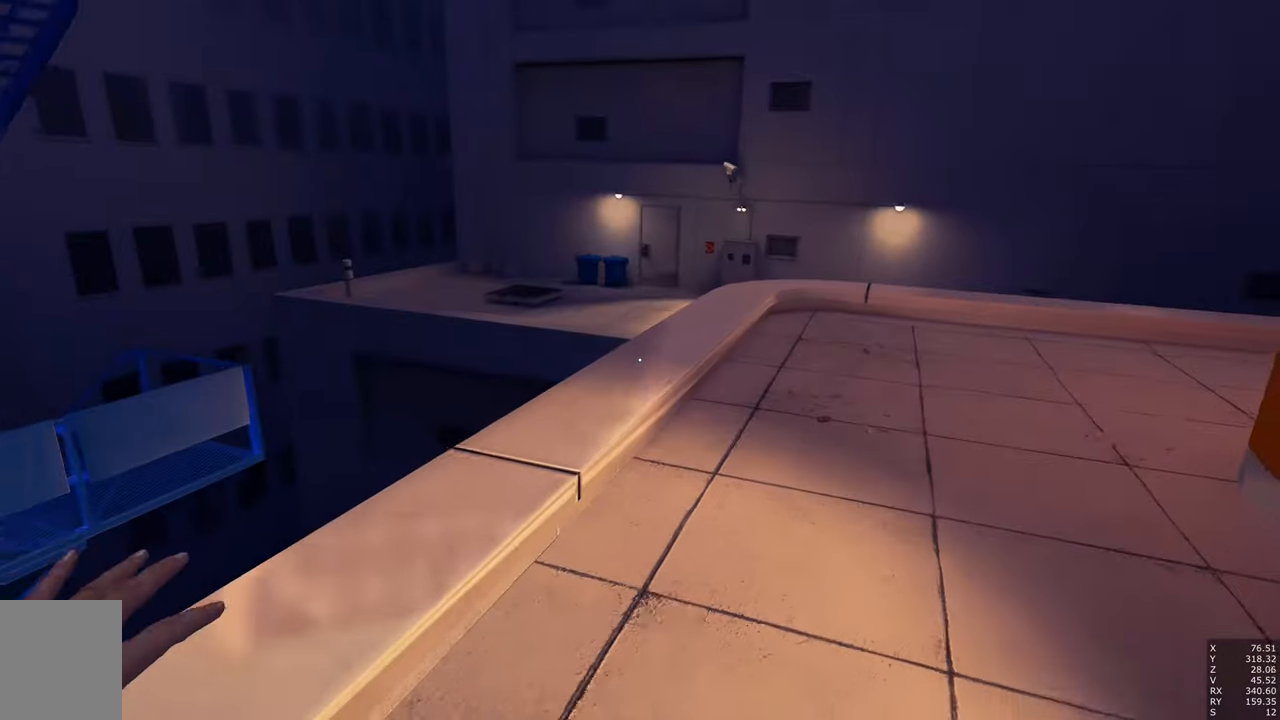
{"keys": ["w"], "mouse": [], "events": []}
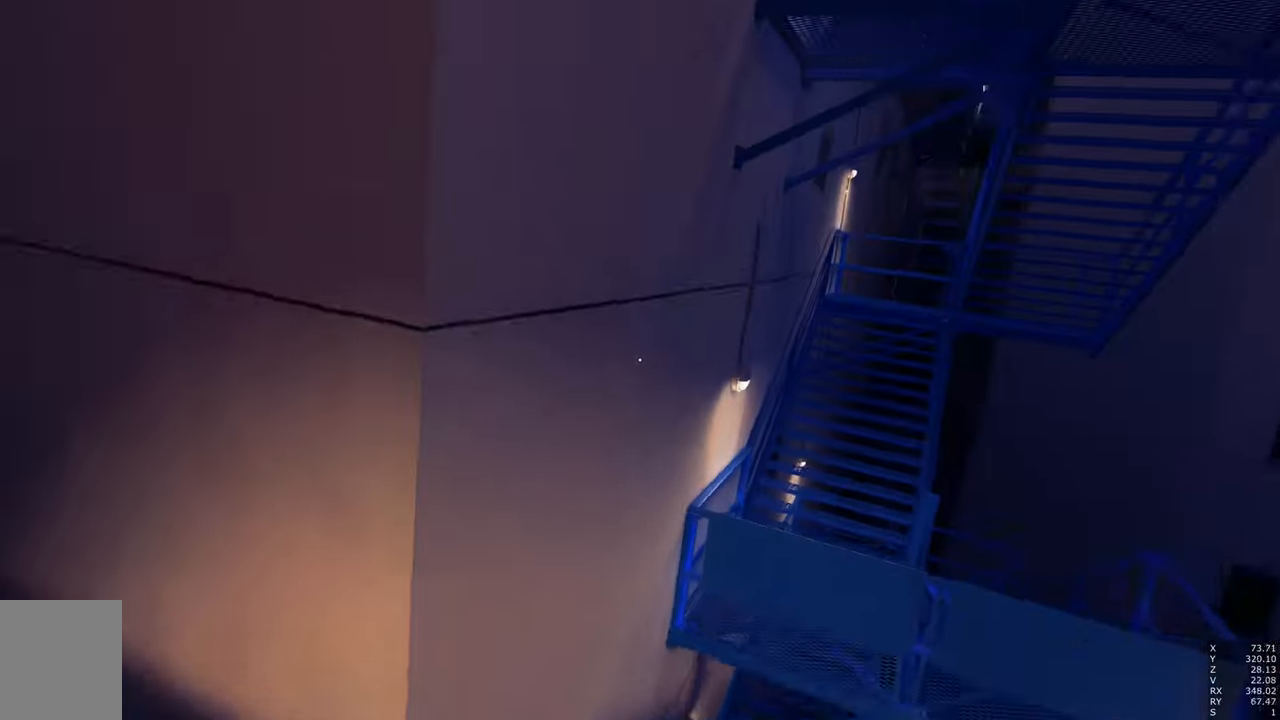
{"keys": [], "mouse": [], "events": [[34, "space", "down"], [167, "space", "up"], [500, "w", "up"]]}
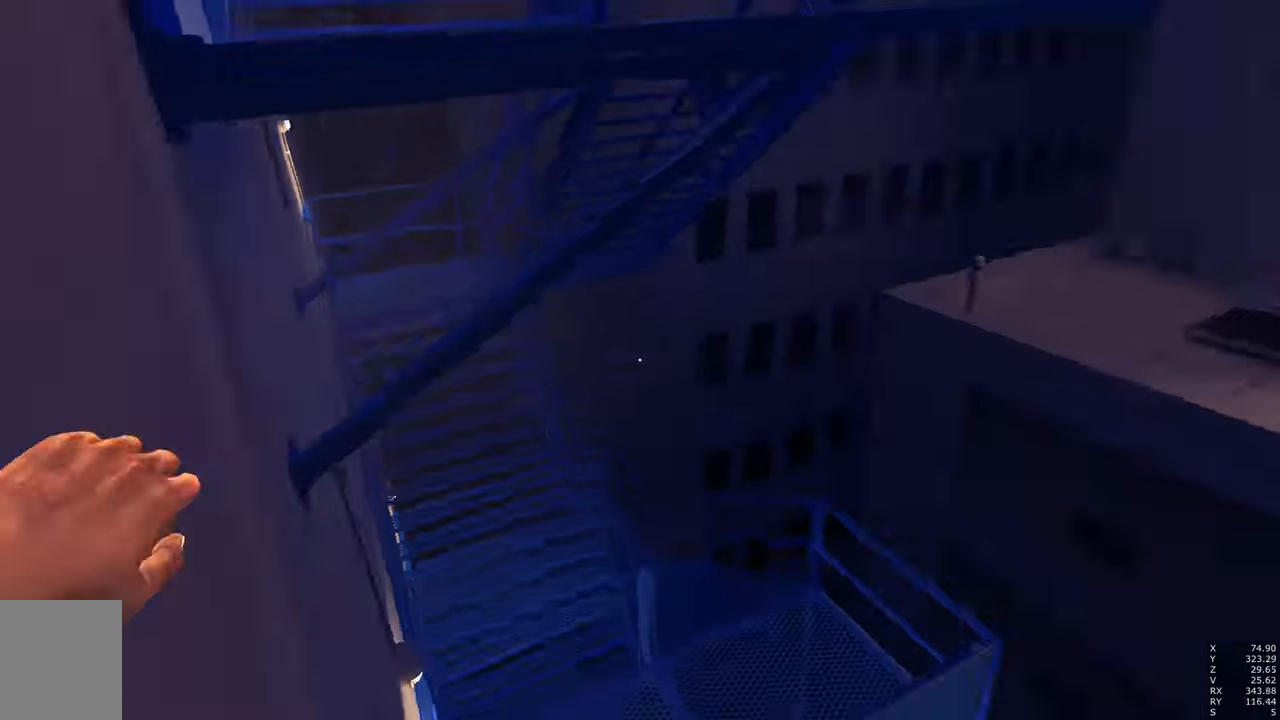
{"keys": ["w"], "mouse": ["right"], "events": [[100, "space", "down"], [184, "space", "up"], [367, "w", "down"], [467, "mouse_right", "down"]]}